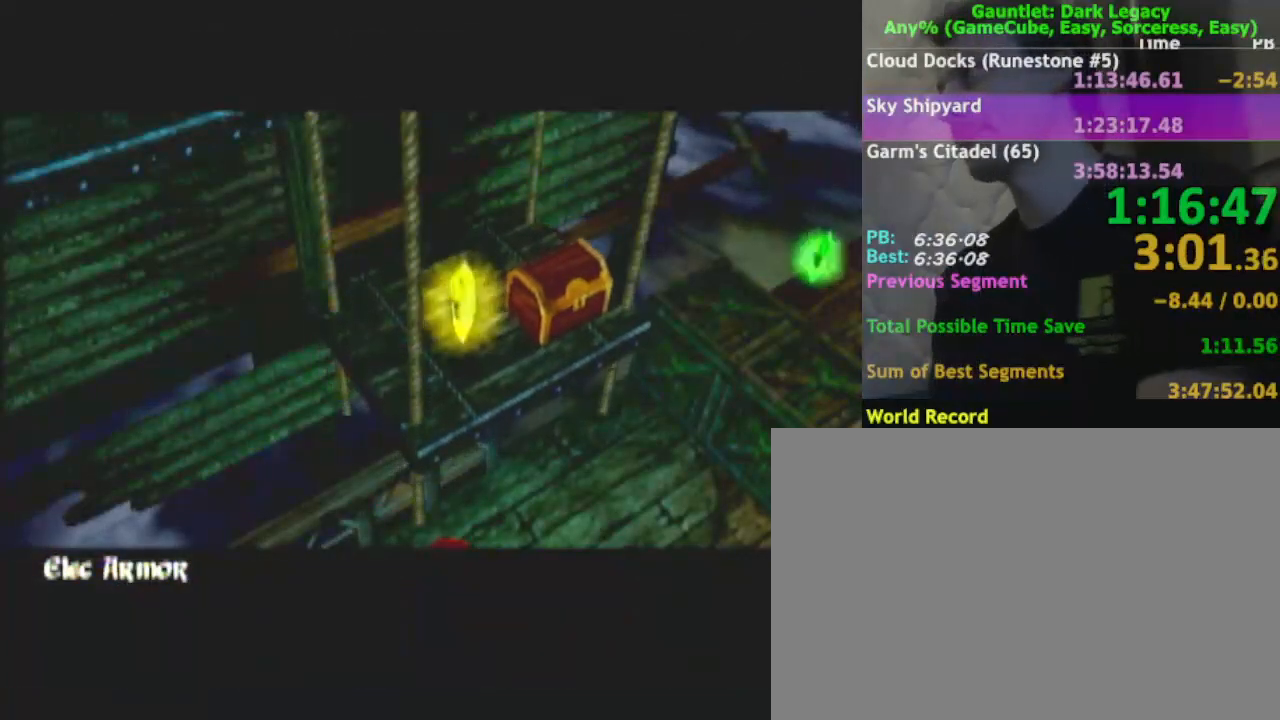
Gameplay with a controller (Nintendo layout); each line is a JSON object with the inputs held at the frame after it (dt_ms = milliseconds from this image to that frame). "events" lists button and stick changes between this image and that frame as [ms after this image, input, new state], when the widget could be followed in between. Not read: L3 R3.
{"dt_ms": 500, "buttons": [], "left_stick": "down-left", "right_stick": "center", "events": []}
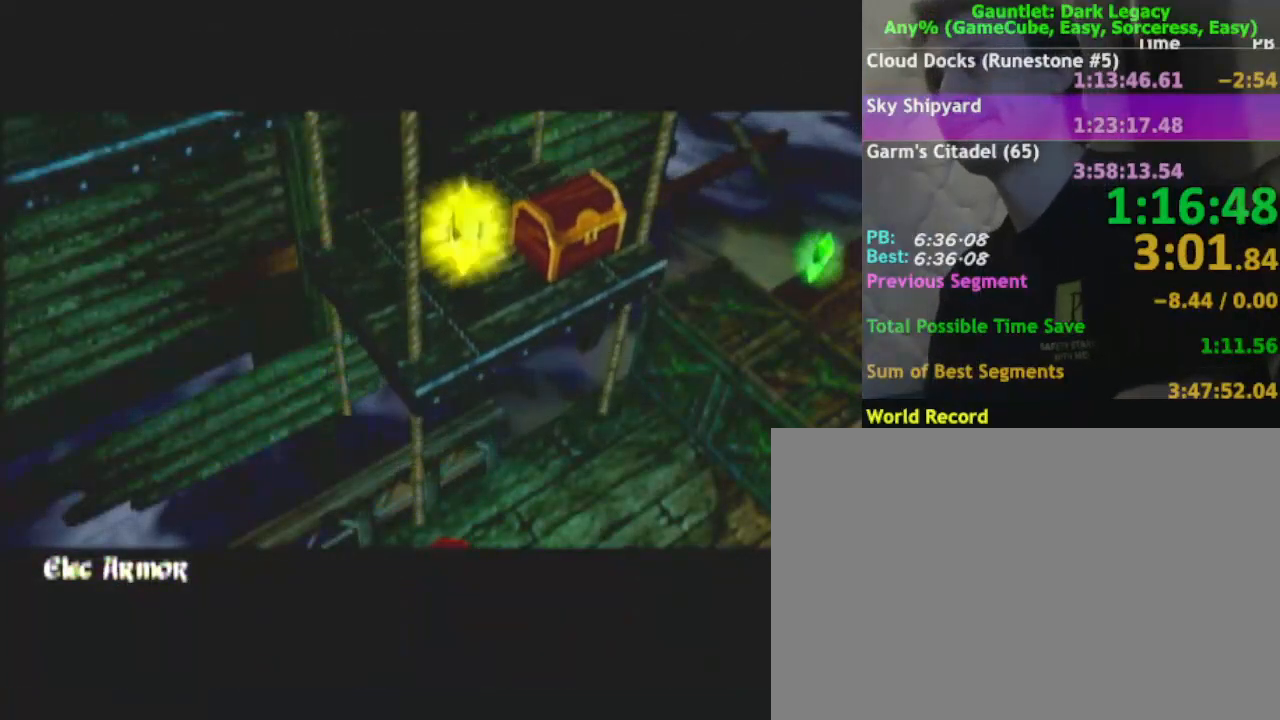
{"dt_ms": 500, "buttons": [], "left_stick": "down-left", "right_stick": "center", "events": []}
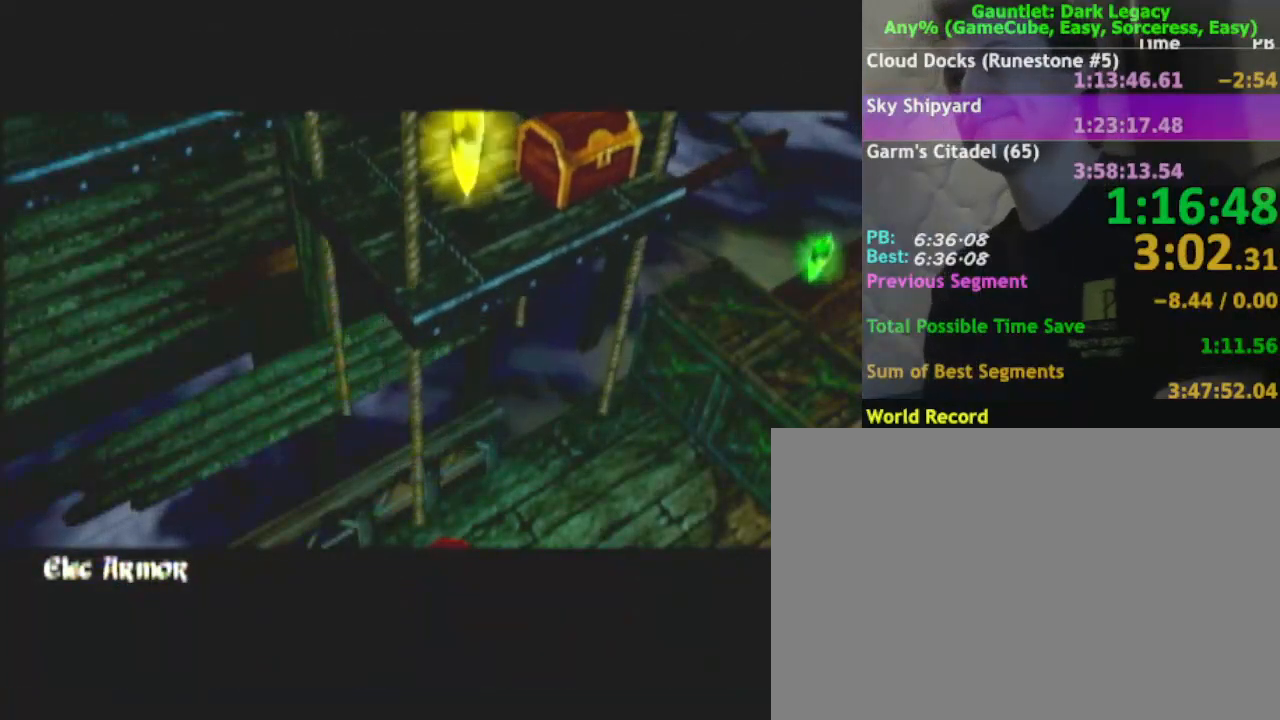
{"dt_ms": 500, "buttons": [], "left_stick": "down-left", "right_stick": "center", "events": []}
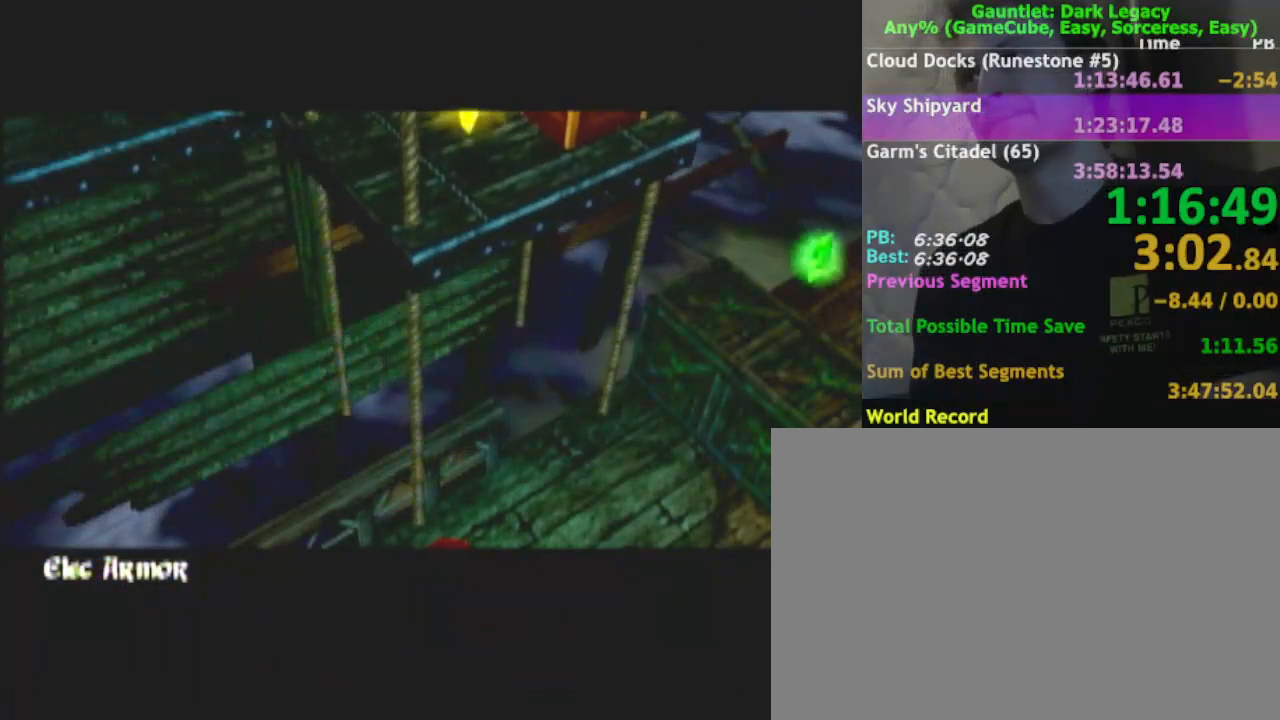
{"dt_ms": 500, "buttons": [], "left_stick": "down-left", "right_stick": "center", "events": []}
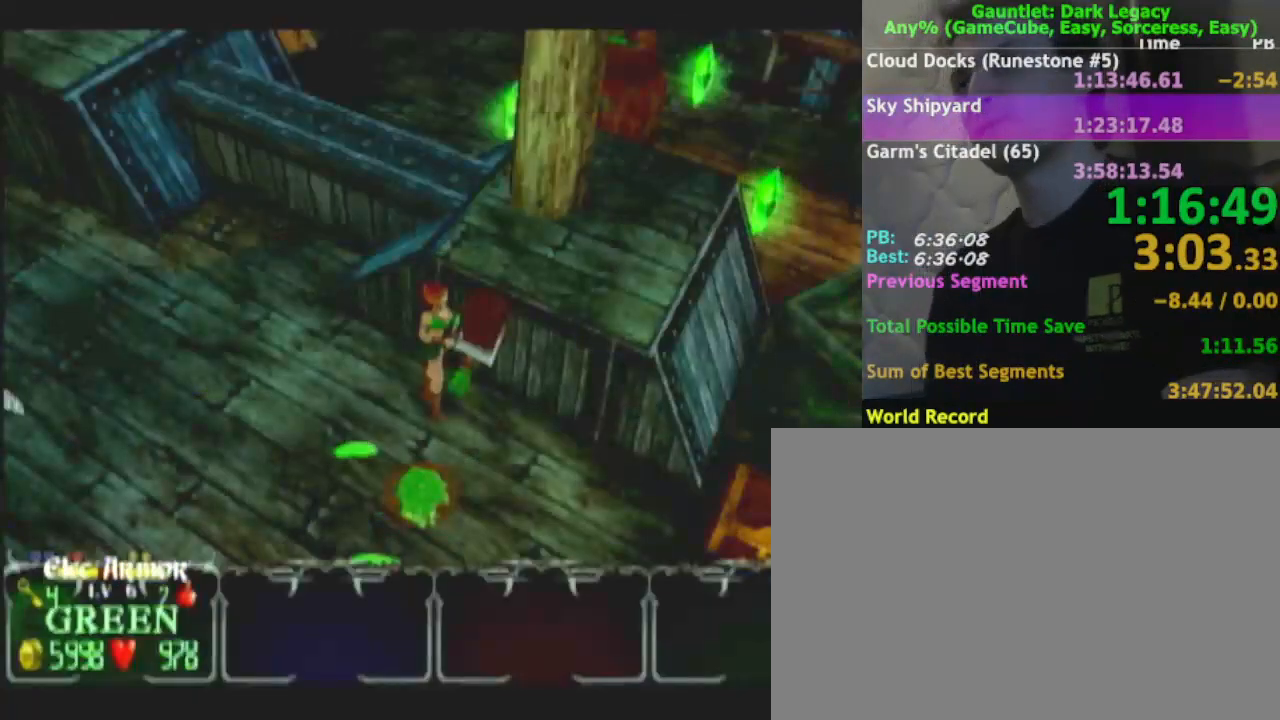
{"dt_ms": 500, "buttons": ["L1"], "left_stick": "down-left", "right_stick": "center", "events": [[333, "DPAD_LEFT", "down"], [433, "DPAD_LEFT", "up"], [483, "L1", "down"]]}
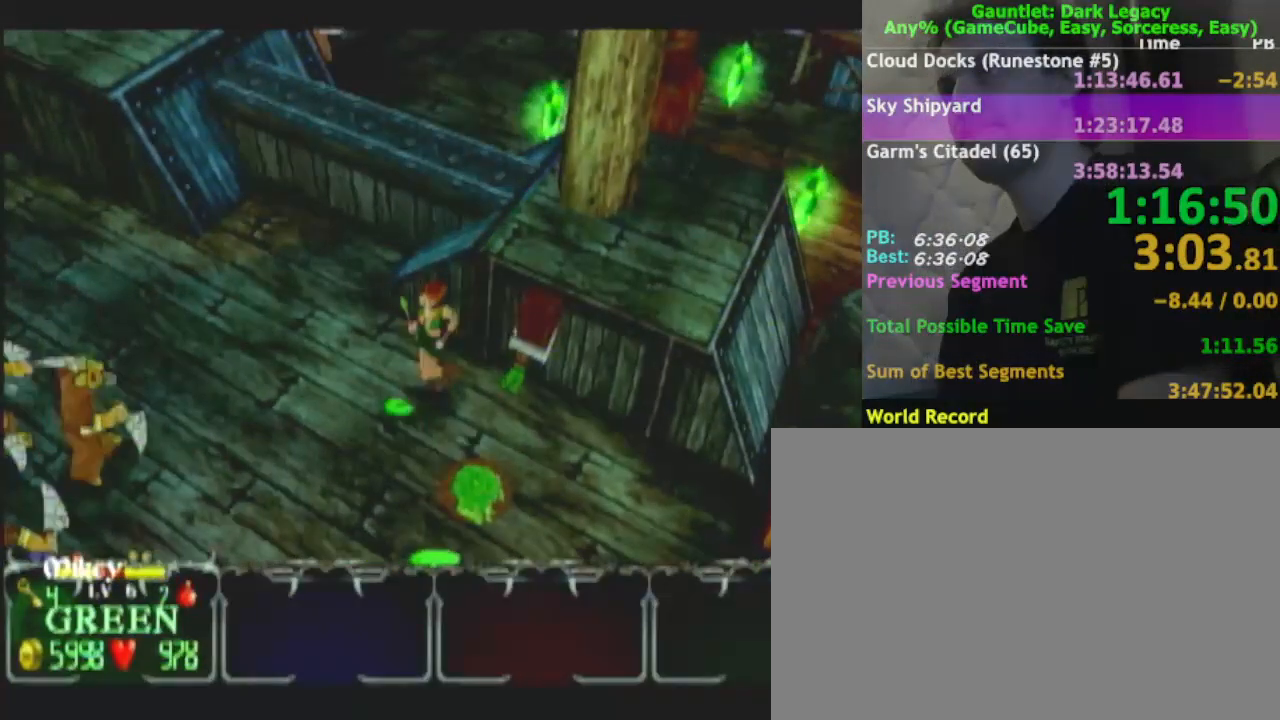
{"dt_ms": 500, "buttons": [], "left_stick": "down", "right_stick": "center", "events": [[100, "L1", "up"], [467, "left_stick", "down"]]}
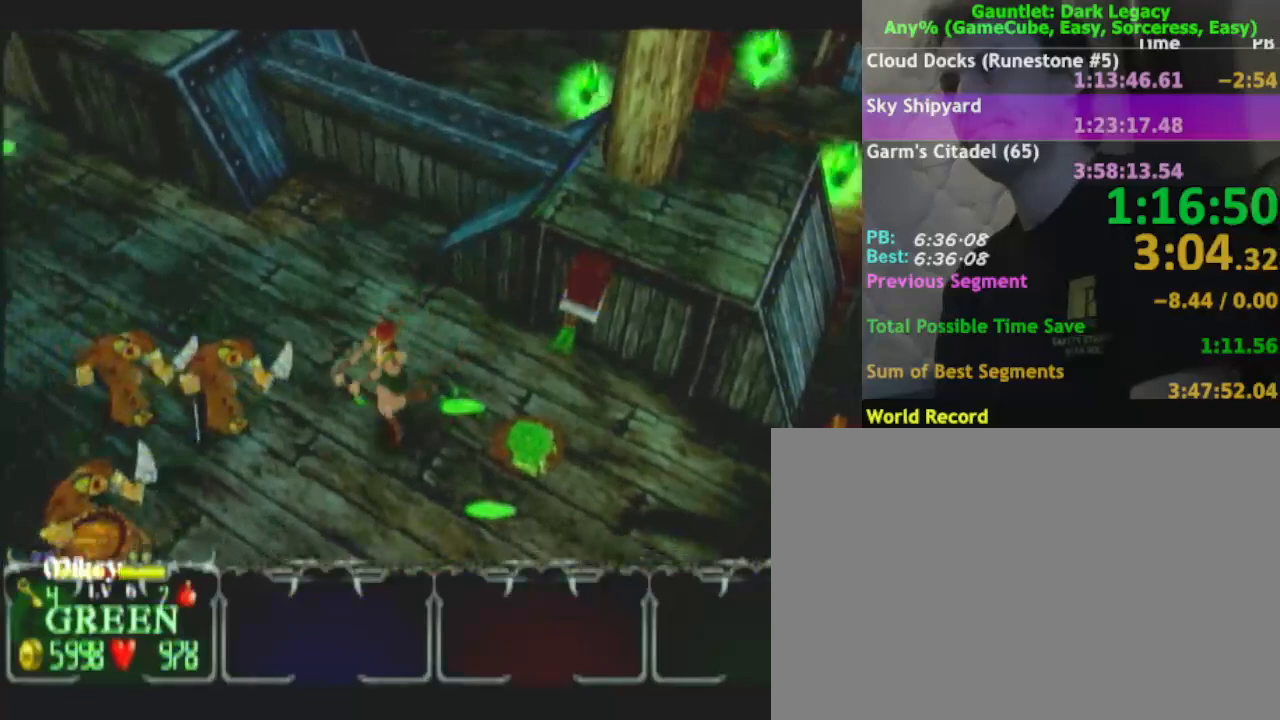
{"dt_ms": 1000, "buttons": [], "left_stick": "down-left", "right_stick": "center"}
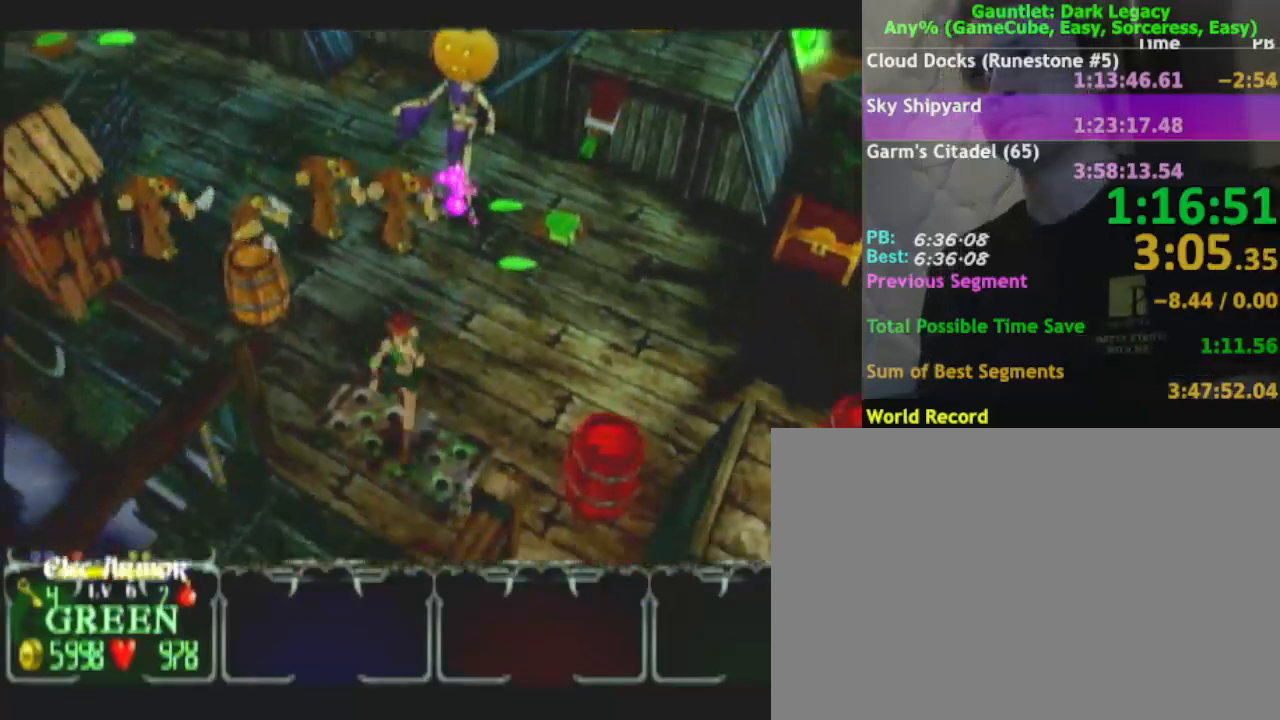
{"dt_ms": 500, "buttons": [], "left_stick": "down-left", "right_stick": "center", "events": [[67, "left_stick", "down"], [467, "left_stick", "down-left"]]}
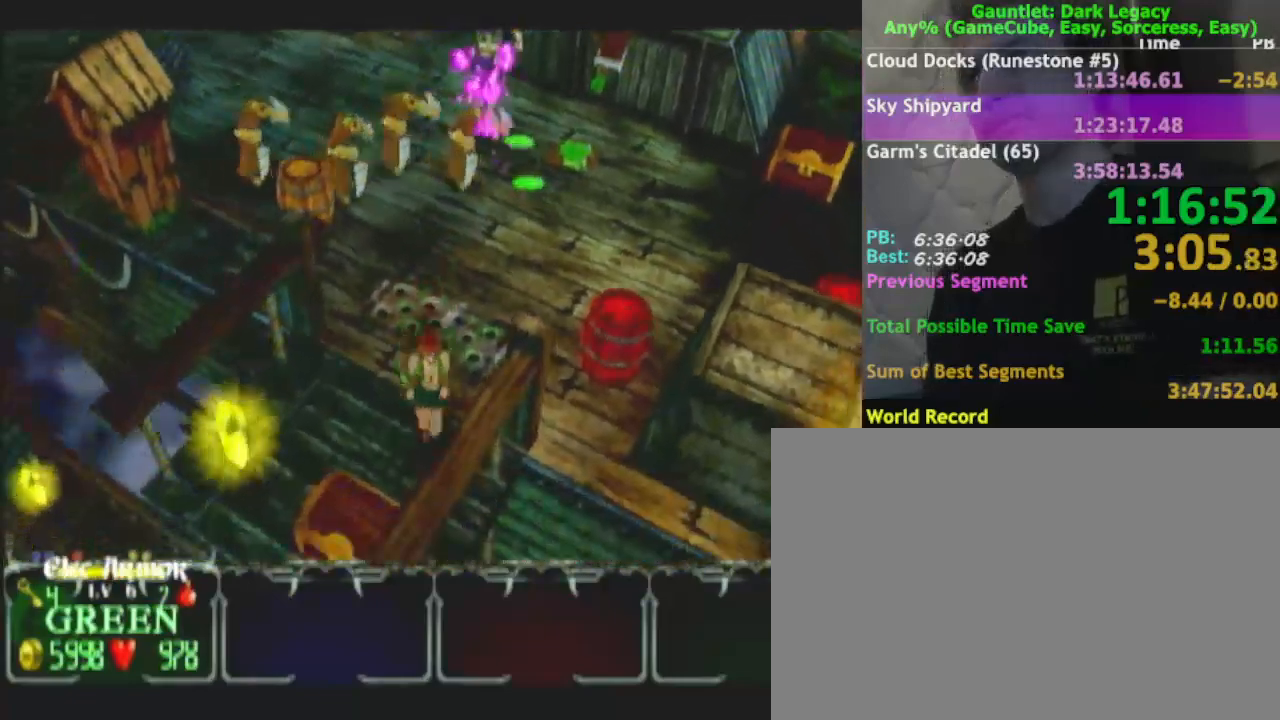
{"dt_ms": 500, "buttons": [], "left_stick": "left", "right_stick": "center", "events": [[217, "left_stick", "up-left"], [383, "left_stick", "left"]]}
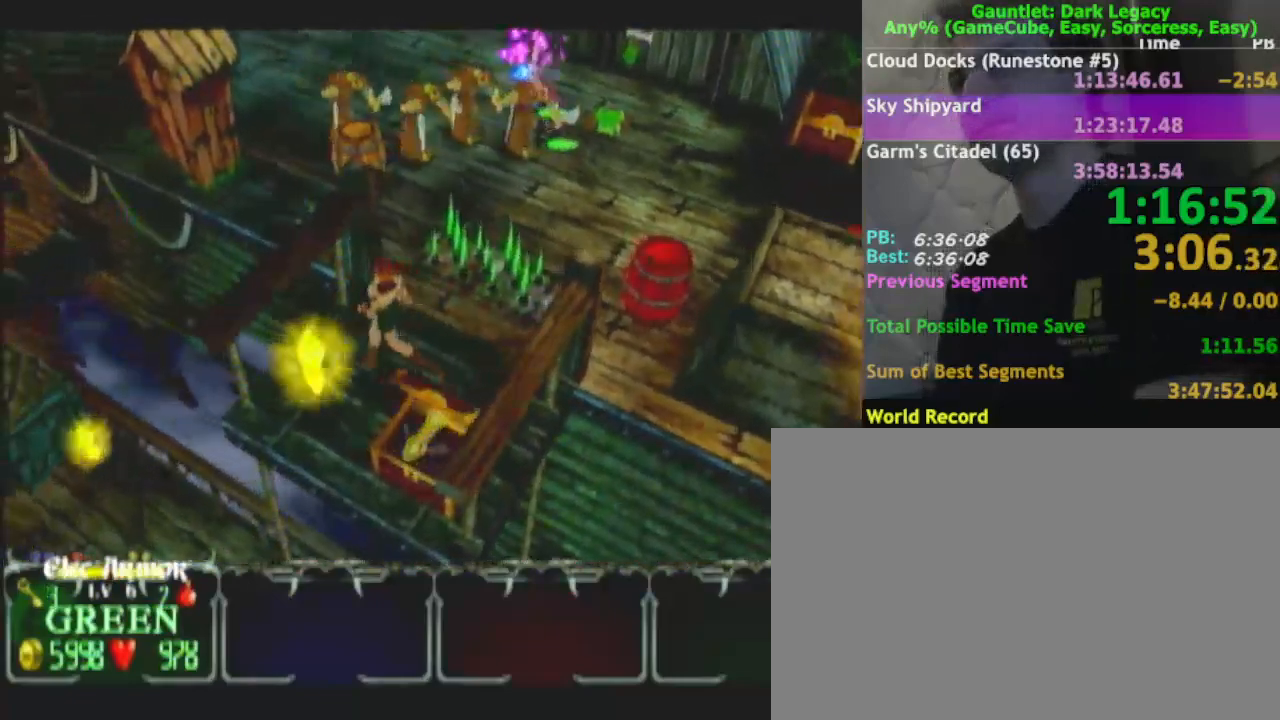
{"dt_ms": 500, "buttons": [], "left_stick": "right", "right_stick": "center", "events": [[67, "left_stick", "down-left"], [250, "left_stick", "down-right"], [483, "left_stick", "right"]]}
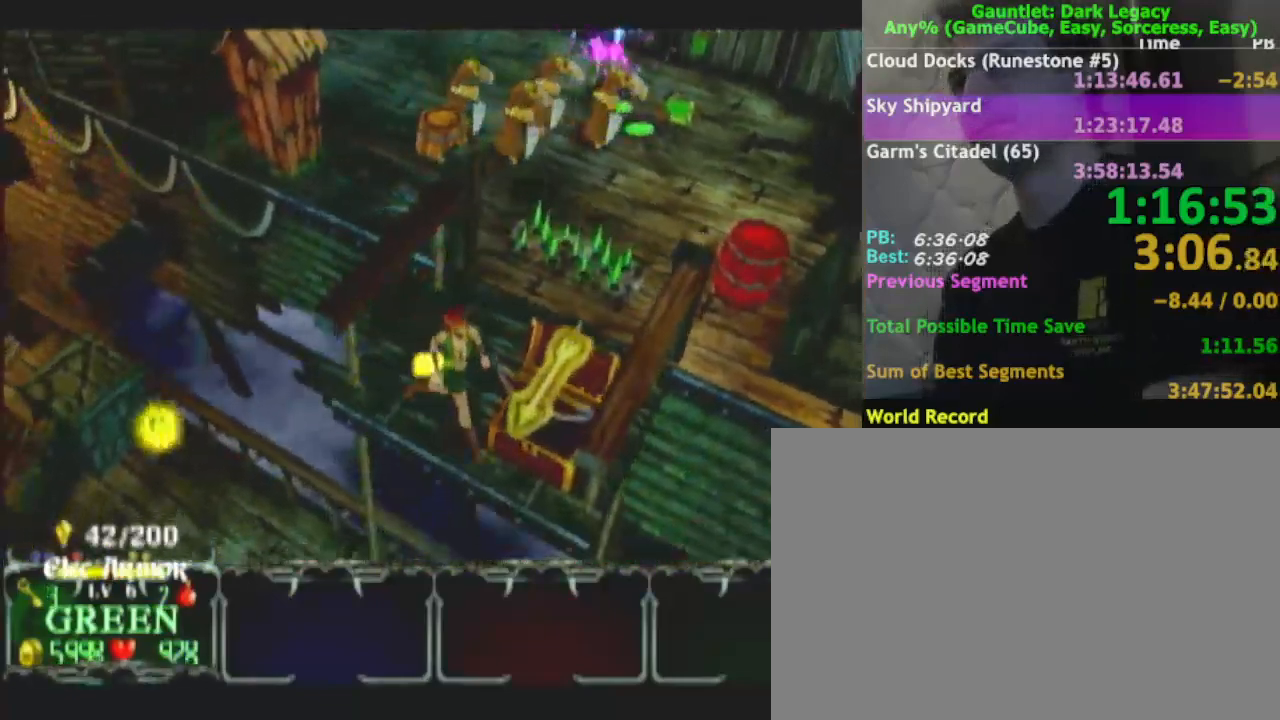
{"dt_ms": 500, "buttons": [], "left_stick": "up", "right_stick": "center", "events": [[100, "left_stick", "up-right"], [467, "left_stick", "up"]]}
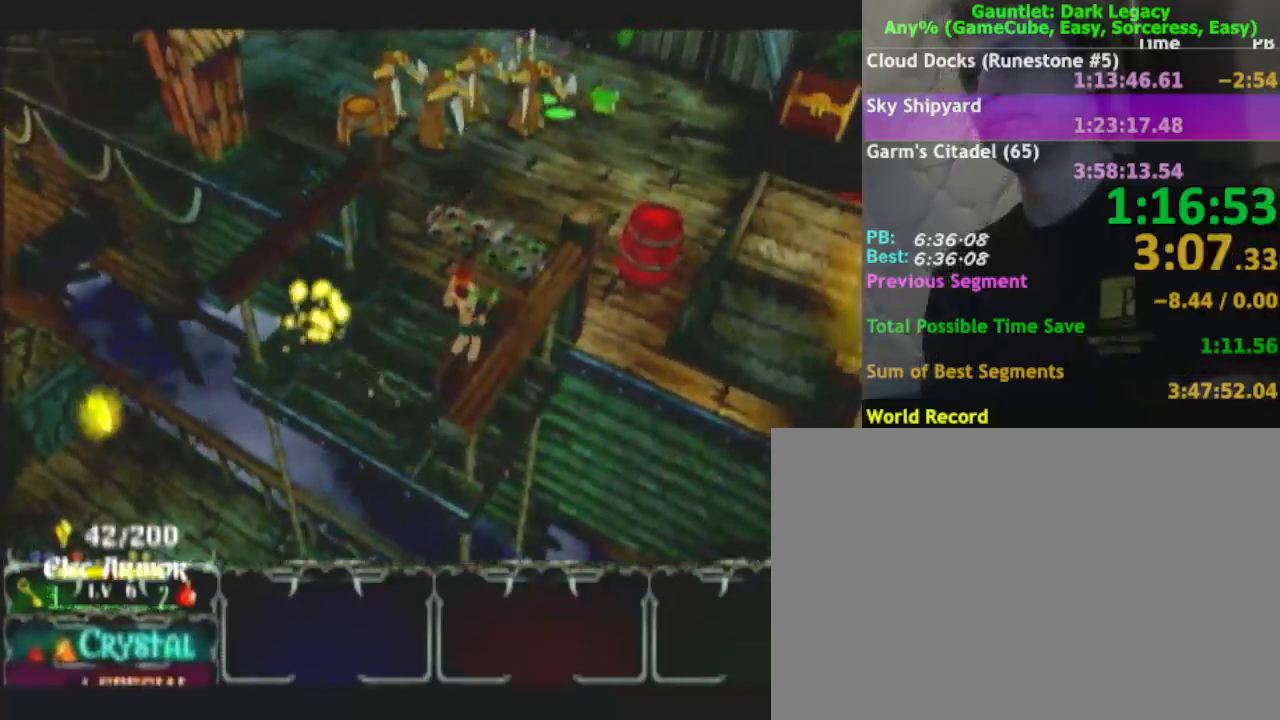
{"dt_ms": 500, "buttons": [], "left_stick": "up-right", "right_stick": "center", "events": [[250, "left_stick", "up-right"]]}
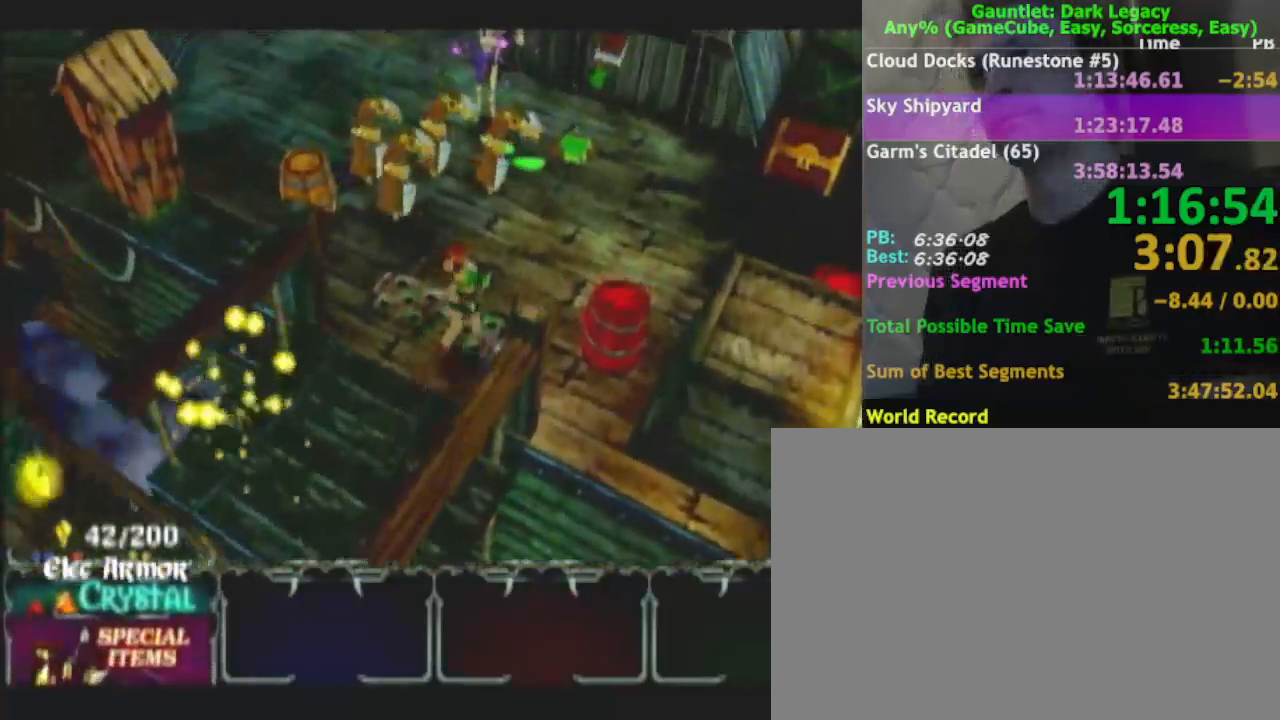
{"dt_ms": 500, "buttons": [], "left_stick": "right", "right_stick": "center", "events": [[400, "left_stick", "right"]]}
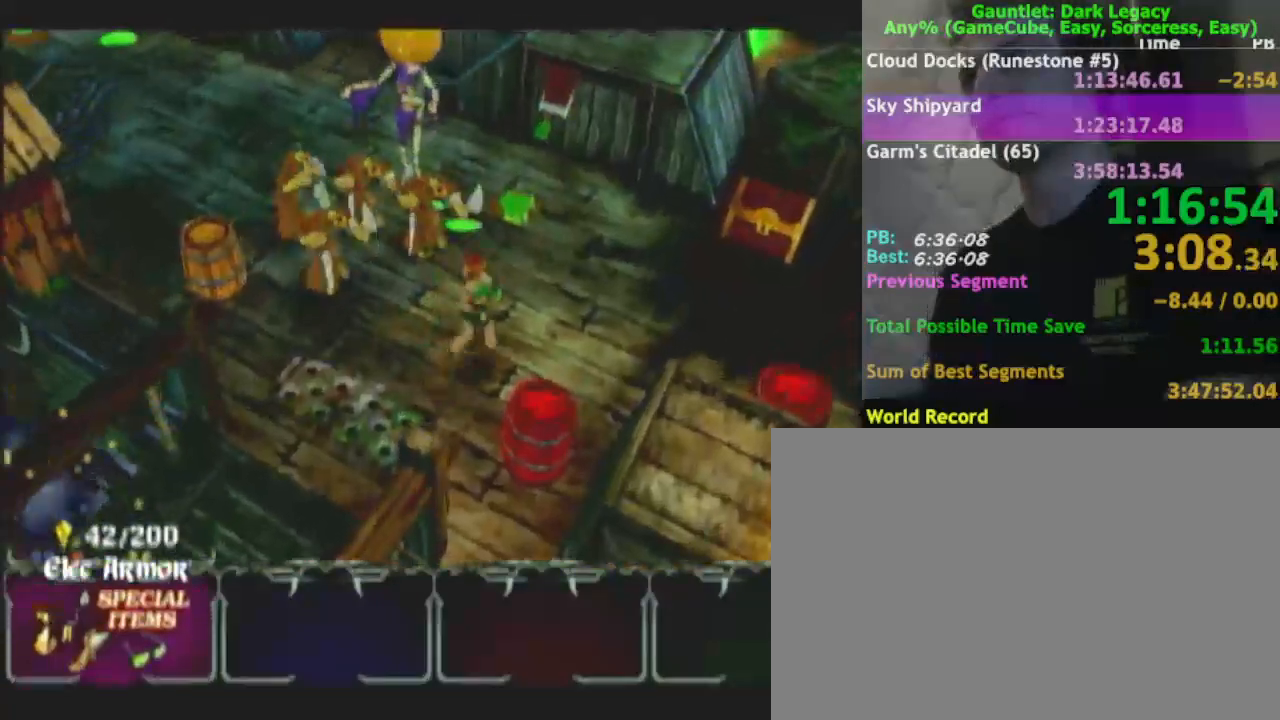
{"dt_ms": 500, "buttons": [], "left_stick": "right", "right_stick": "center", "events": []}
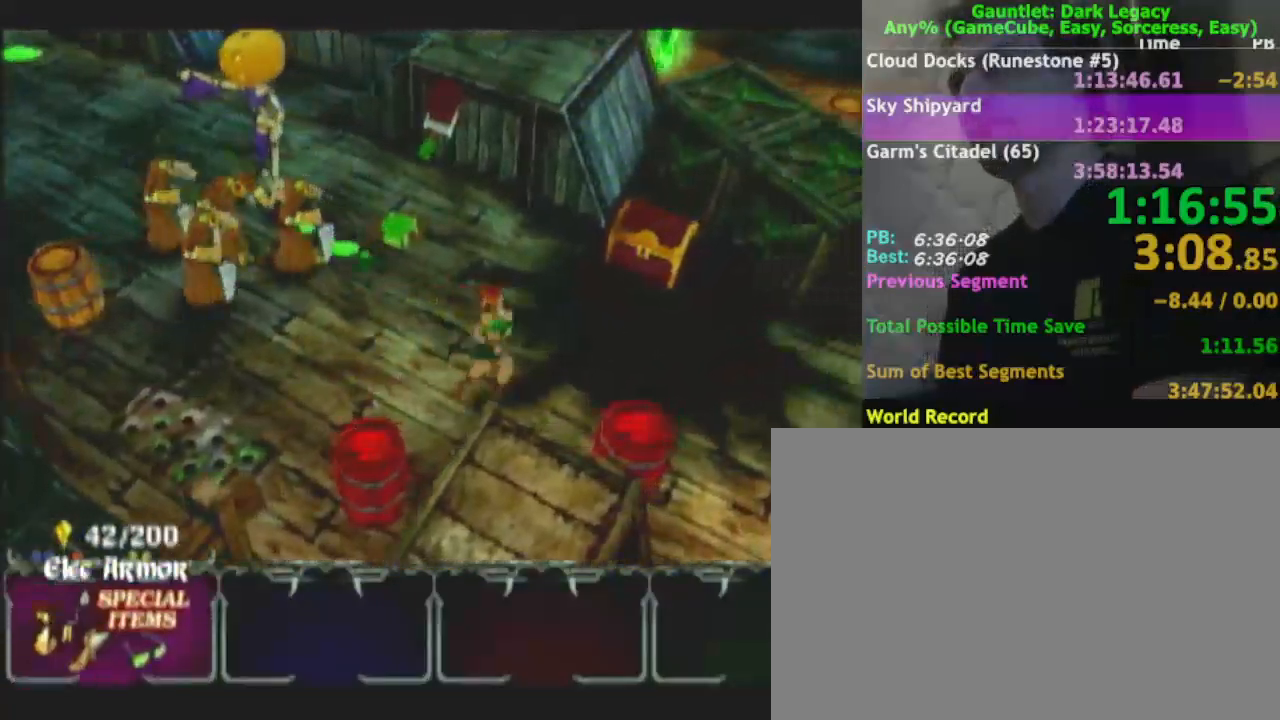
{"dt_ms": 500, "buttons": [], "left_stick": "right", "right_stick": "center", "events": []}
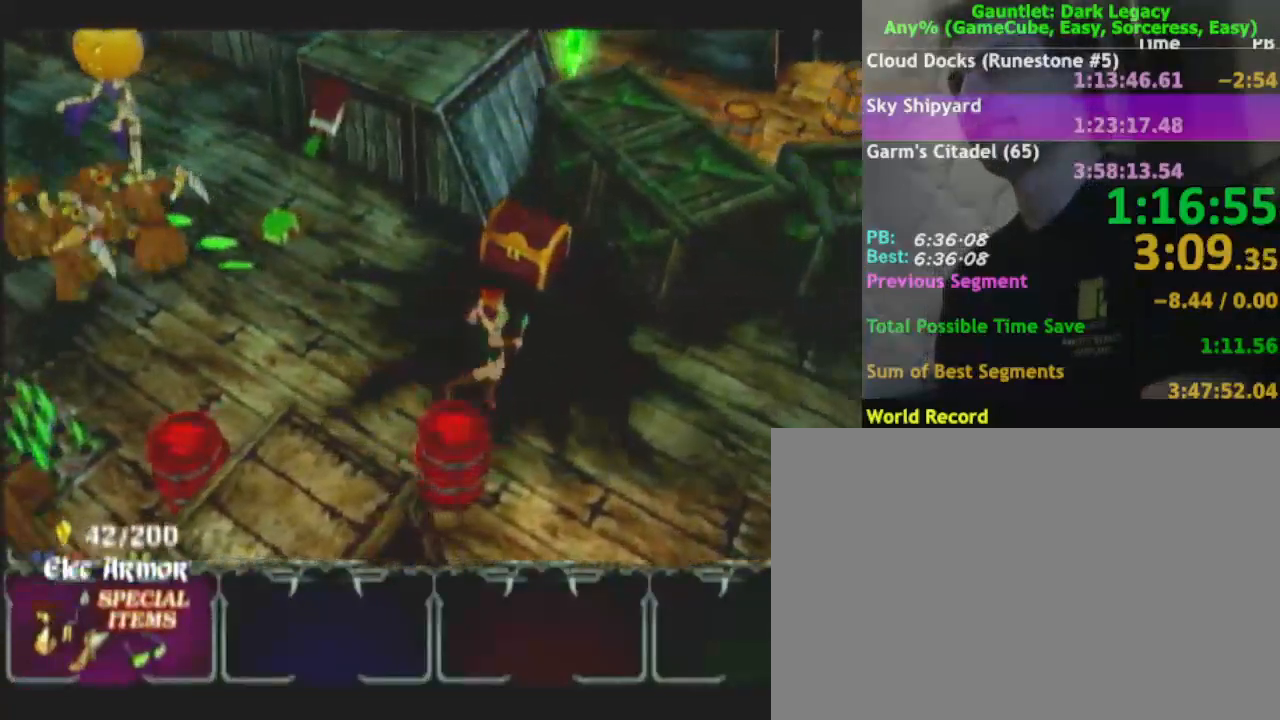
{"dt_ms": 500, "buttons": [], "left_stick": "down", "right_stick": "center", "events": [[100, "left_stick", "down-right"], [450, "left_stick", "down"]]}
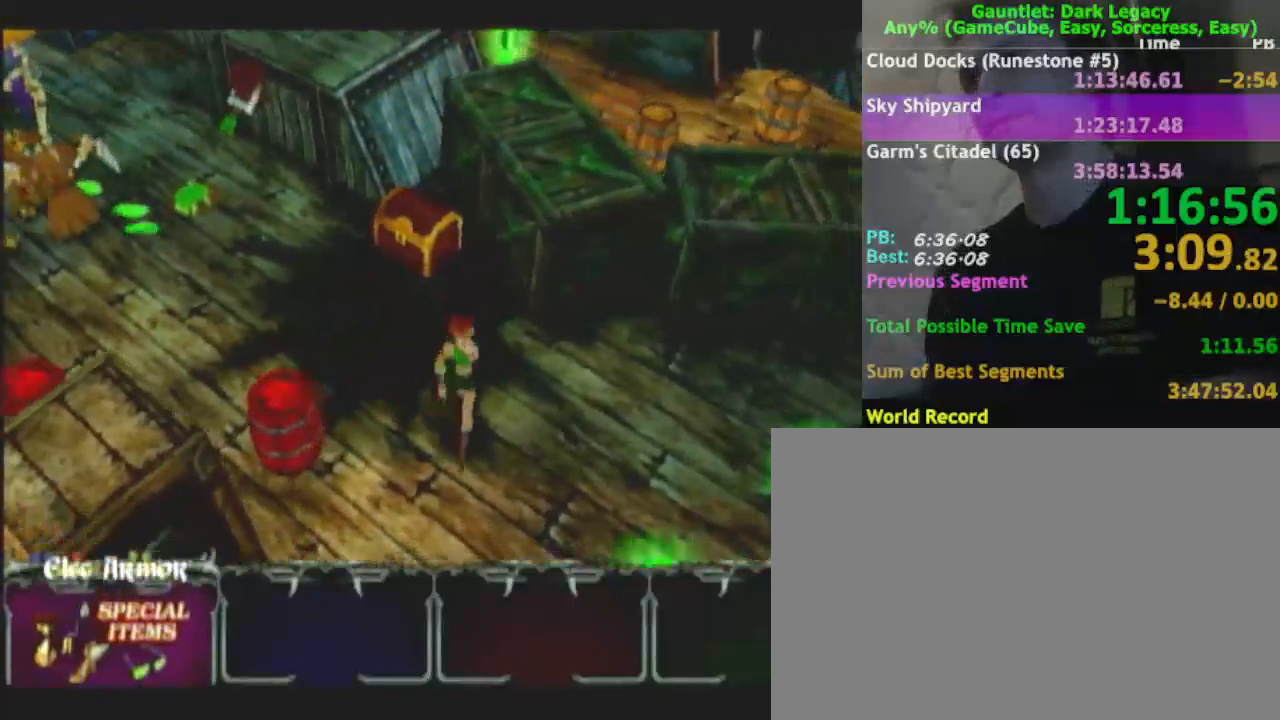
{"dt_ms": 500, "buttons": [], "left_stick": "down", "right_stick": "center", "events": []}
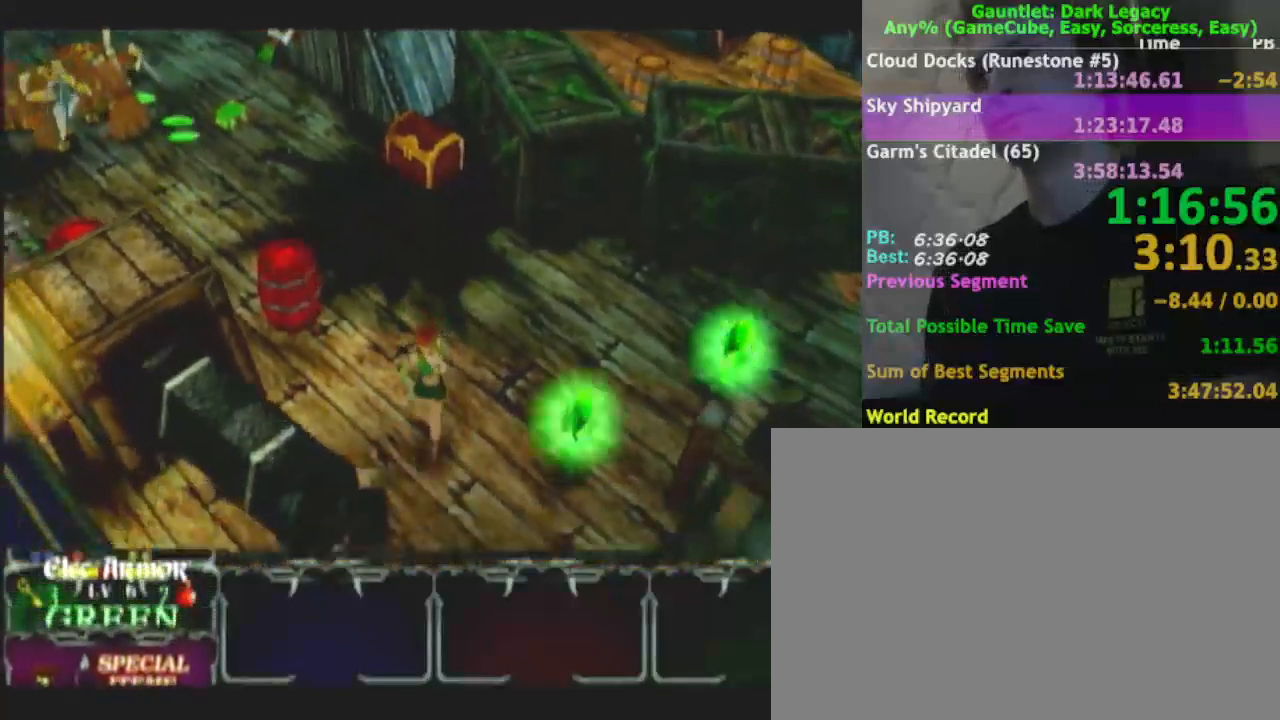
{"dt_ms": 500, "buttons": [], "left_stick": "up-right", "right_stick": "center", "events": [[233, "left_stick", "up-right"]]}
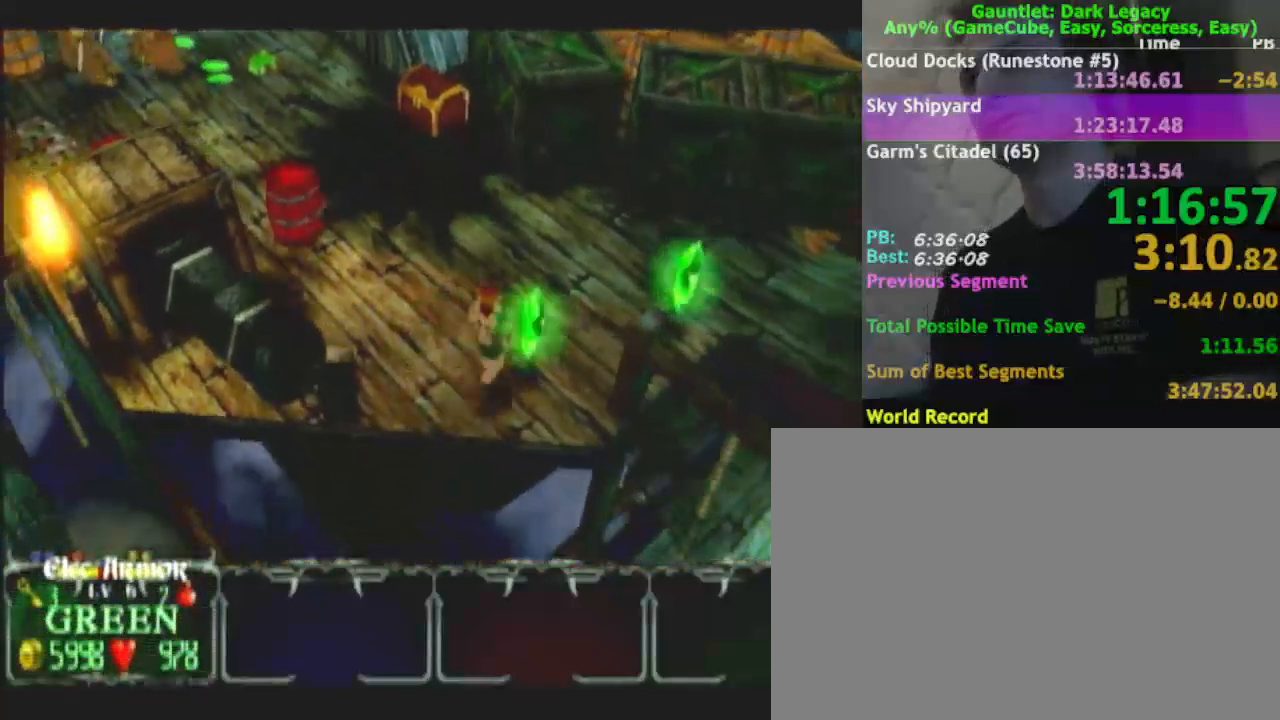
{"dt_ms": 500, "buttons": [], "left_stick": "right", "right_stick": "center", "events": [[417, "left_stick", "right"]]}
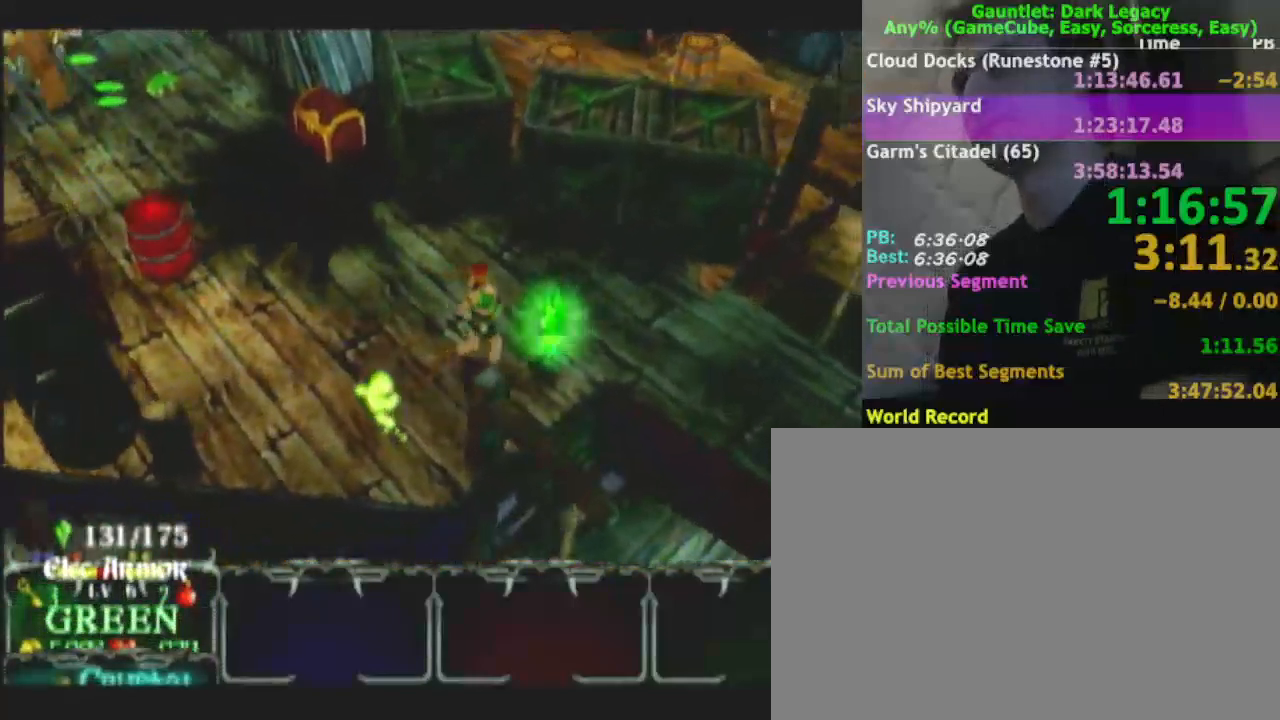
{"dt_ms": 500, "buttons": [], "left_stick": "right", "right_stick": "center", "events": []}
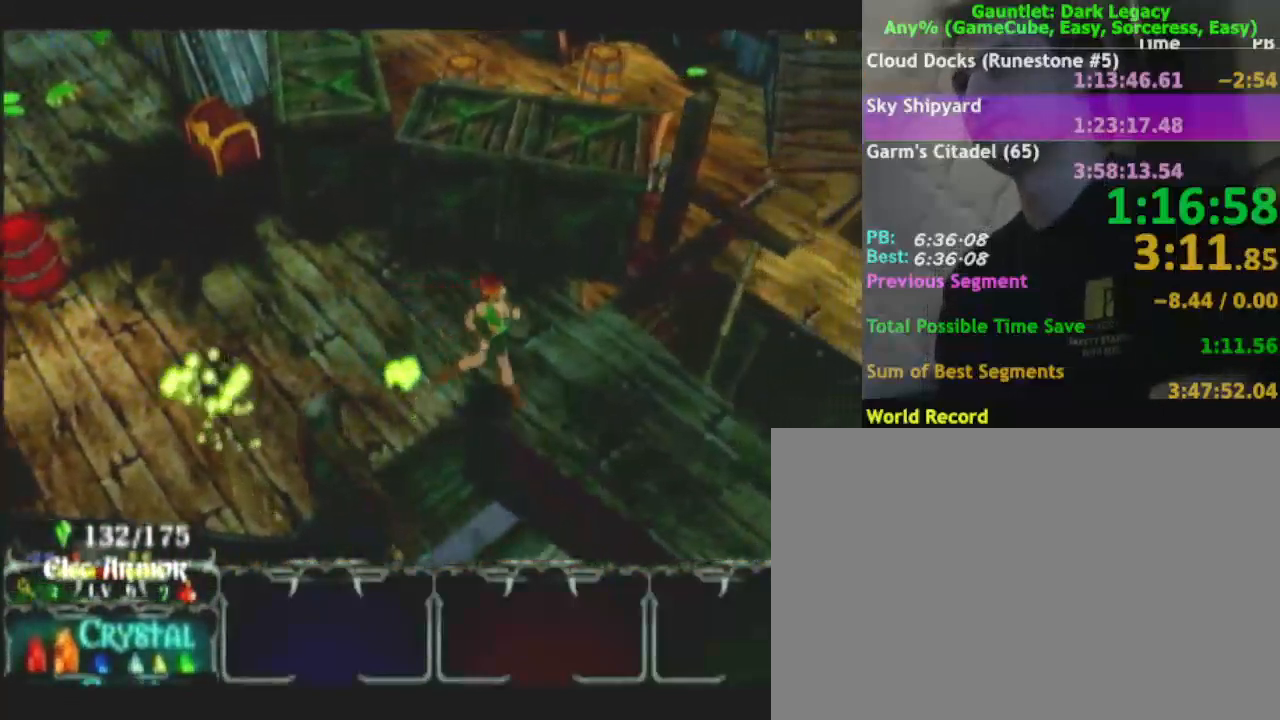
{"dt_ms": 500, "buttons": [], "left_stick": "down-right", "right_stick": "center", "events": [[33, "left_stick", "down-right"]]}
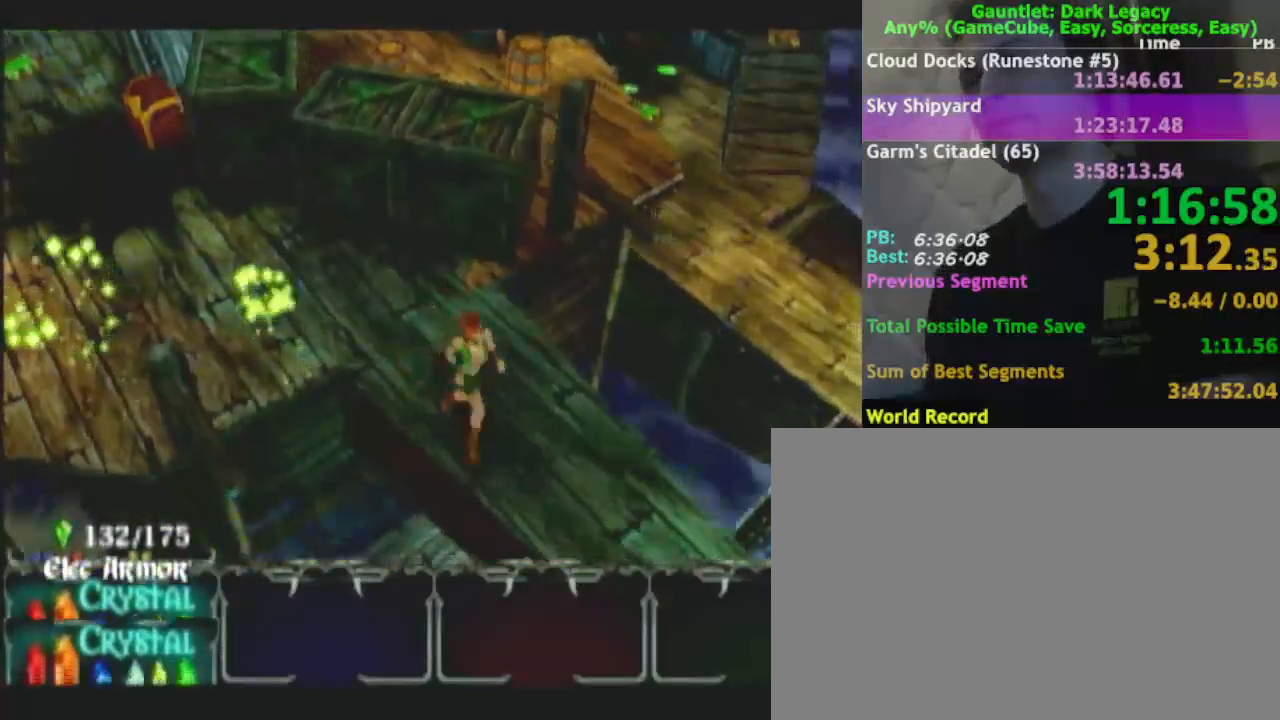
{"dt_ms": 500, "buttons": [], "left_stick": "down-right", "right_stick": "center", "events": []}
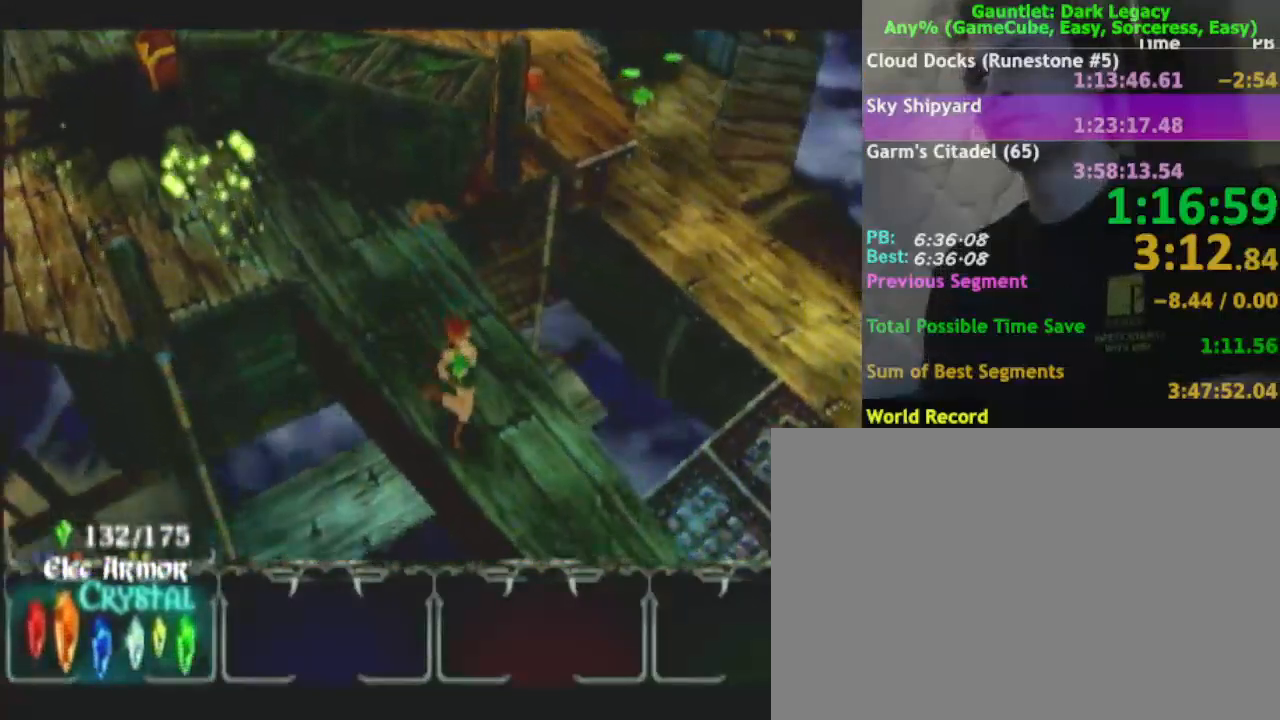
{"dt_ms": 500, "buttons": [], "left_stick": "down-right", "right_stick": "center", "events": []}
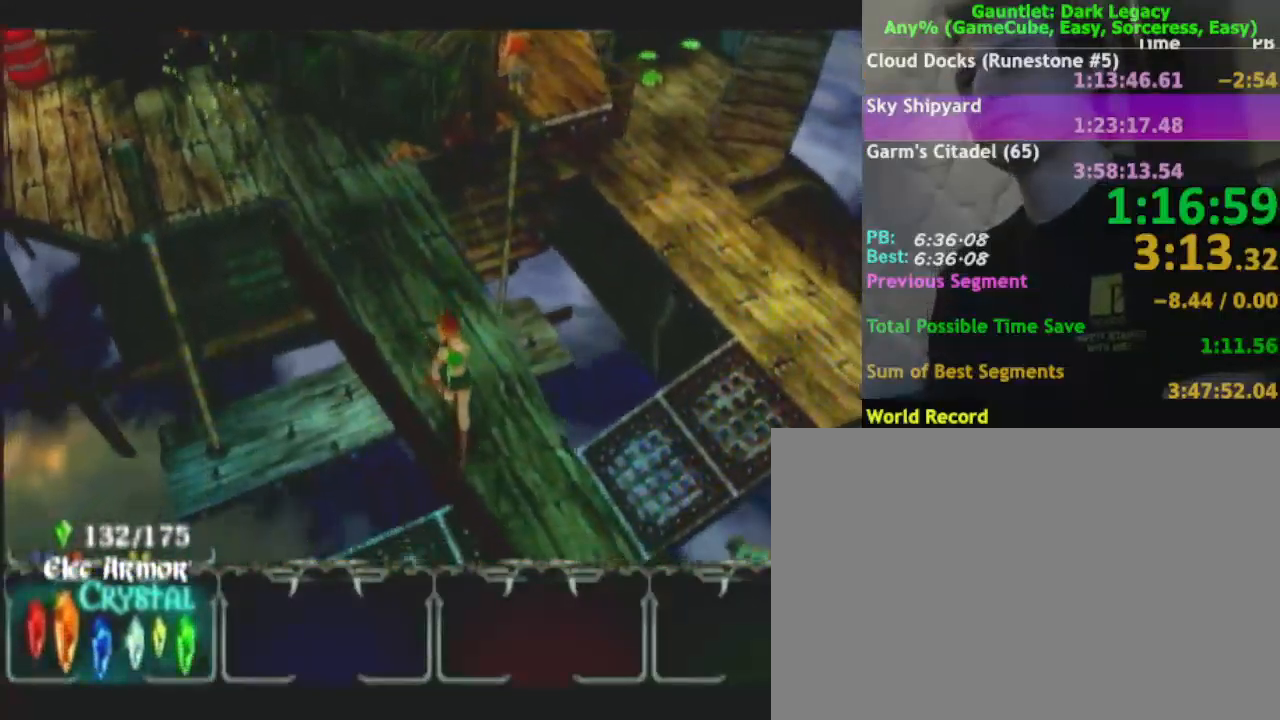
{"dt_ms": 500, "buttons": [], "left_stick": "down-right", "right_stick": "center", "events": []}
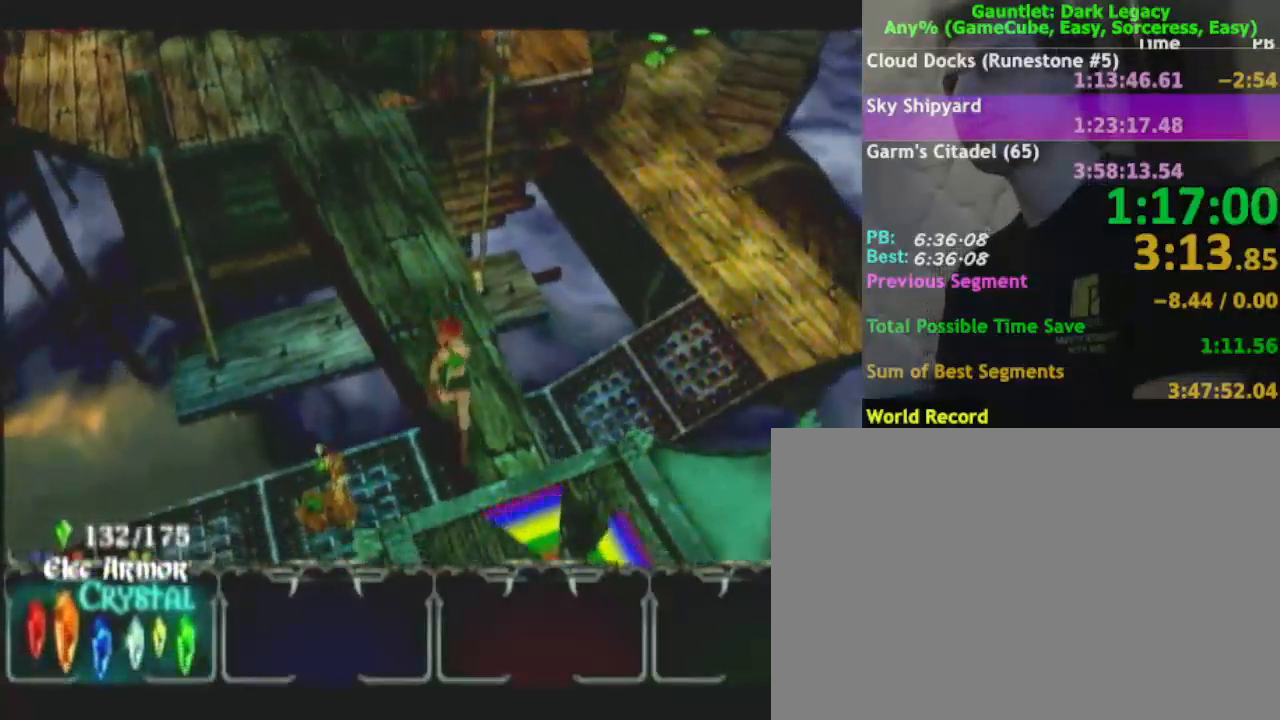
{"dt_ms": 500, "buttons": [], "left_stick": "down-right", "right_stick": "center", "events": []}
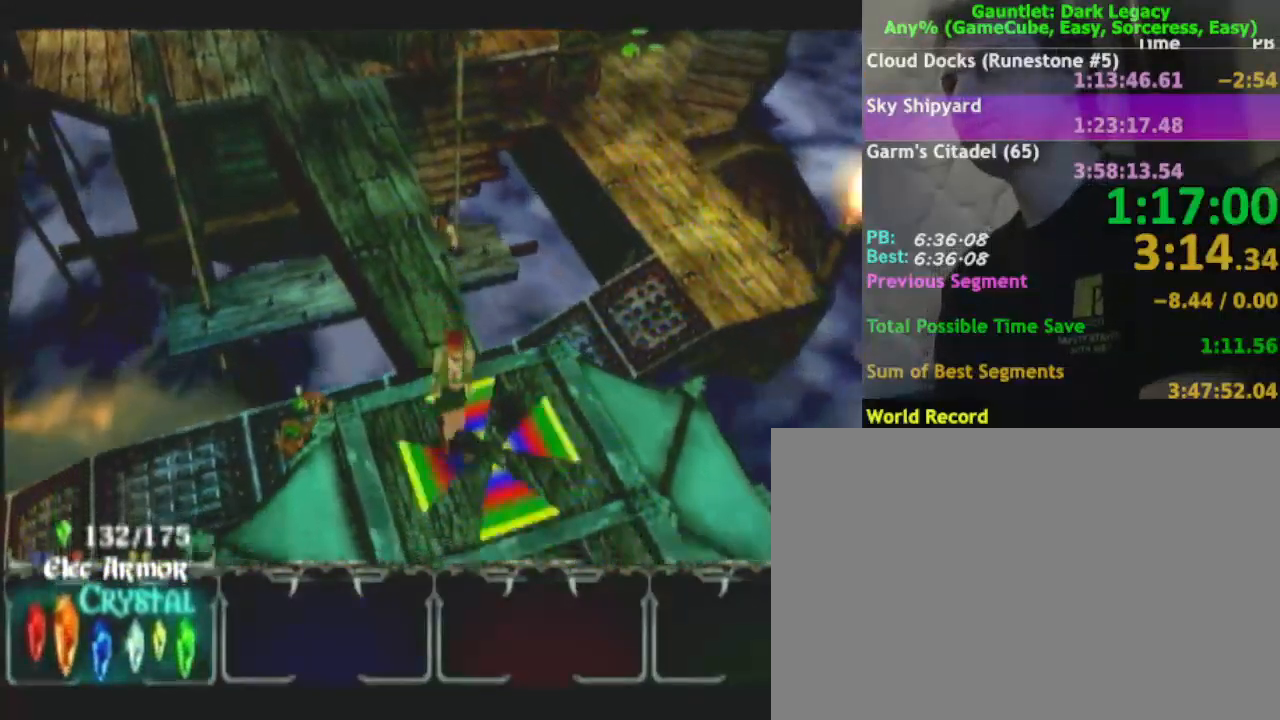
{"dt_ms": 500, "buttons": [], "left_stick": "down", "right_stick": "center", "events": [[233, "left_stick", "down"]]}
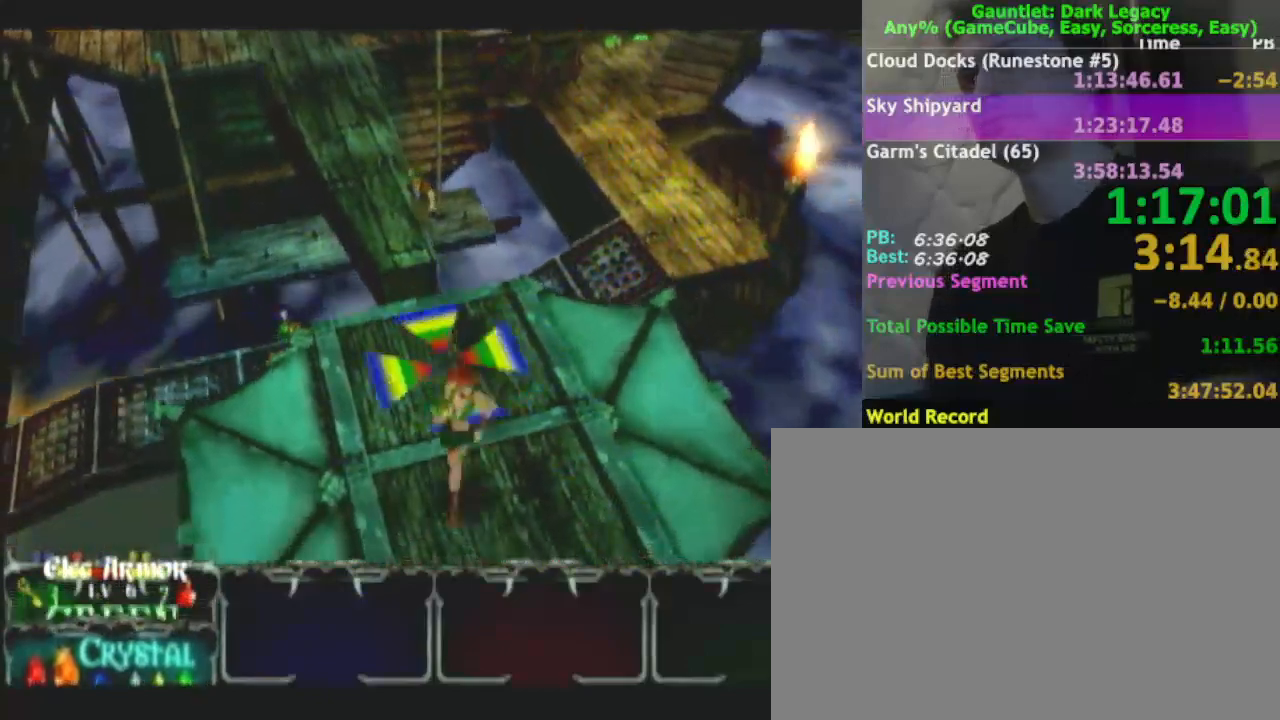
{"dt_ms": 500, "buttons": [], "left_stick": "down", "right_stick": "center", "events": []}
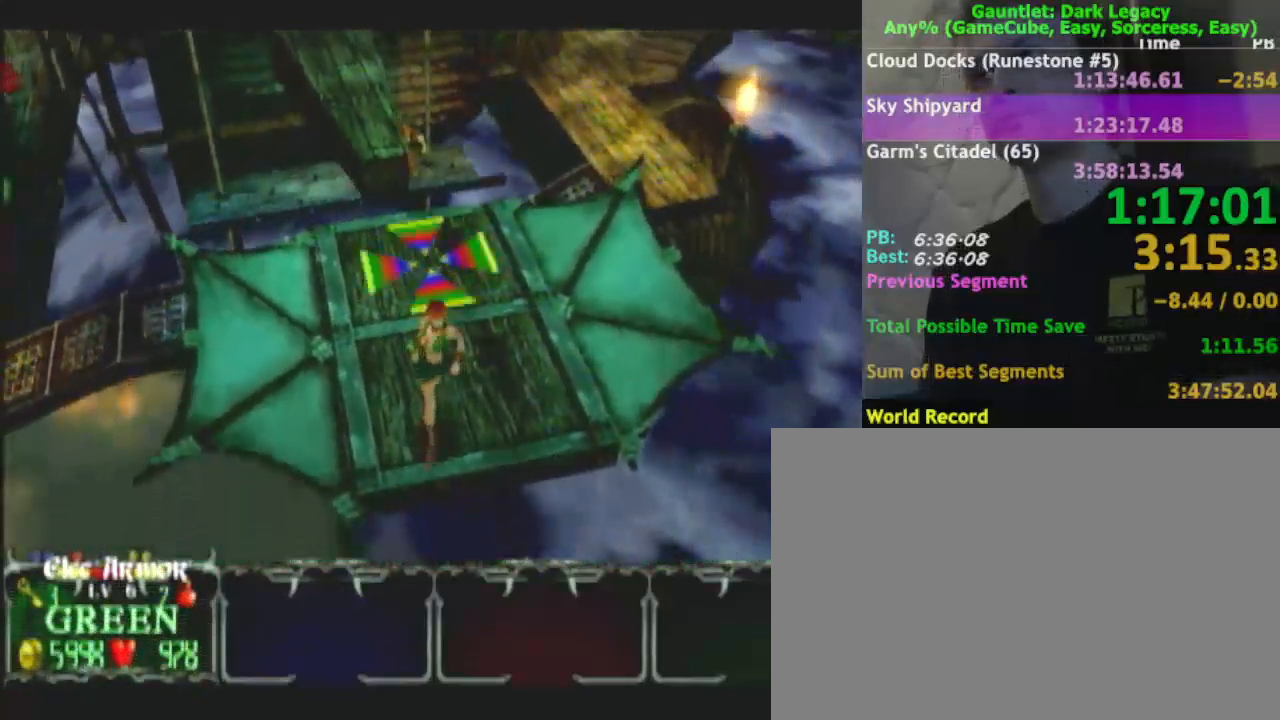
{"dt_ms": 500, "buttons": [], "left_stick": "center", "right_stick": "center", "events": [[100, "left_stick", "left"], [217, "left_stick", "center"]]}